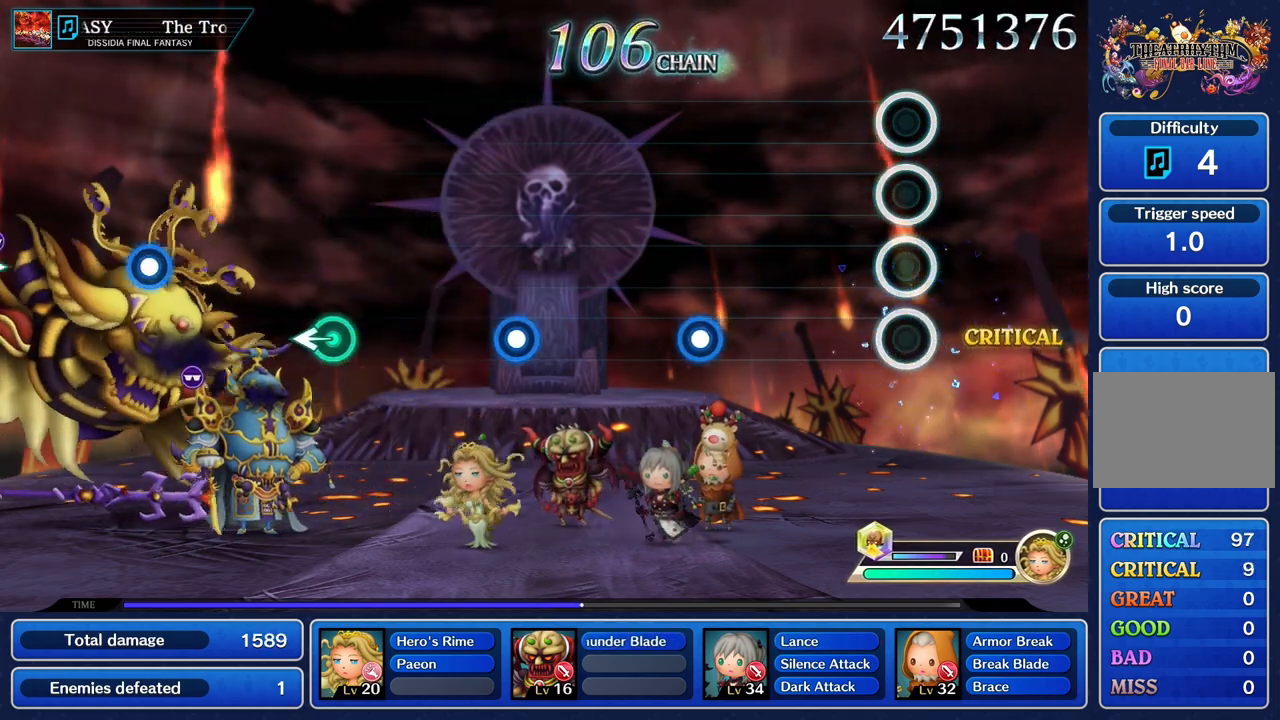
Gameplay with a controller (PlayStation layout); each line is a JSON object with the inputs held at the frame after it. "events" lists button and stick changes between this image and that frame as [ms after this image, input, new state], when the widget could be followed in between. Not read: CIRCLE L3 R2 R3 SQUARE.
{"buttons": [], "left_stick": "center", "right_stick": "center", "events": []}
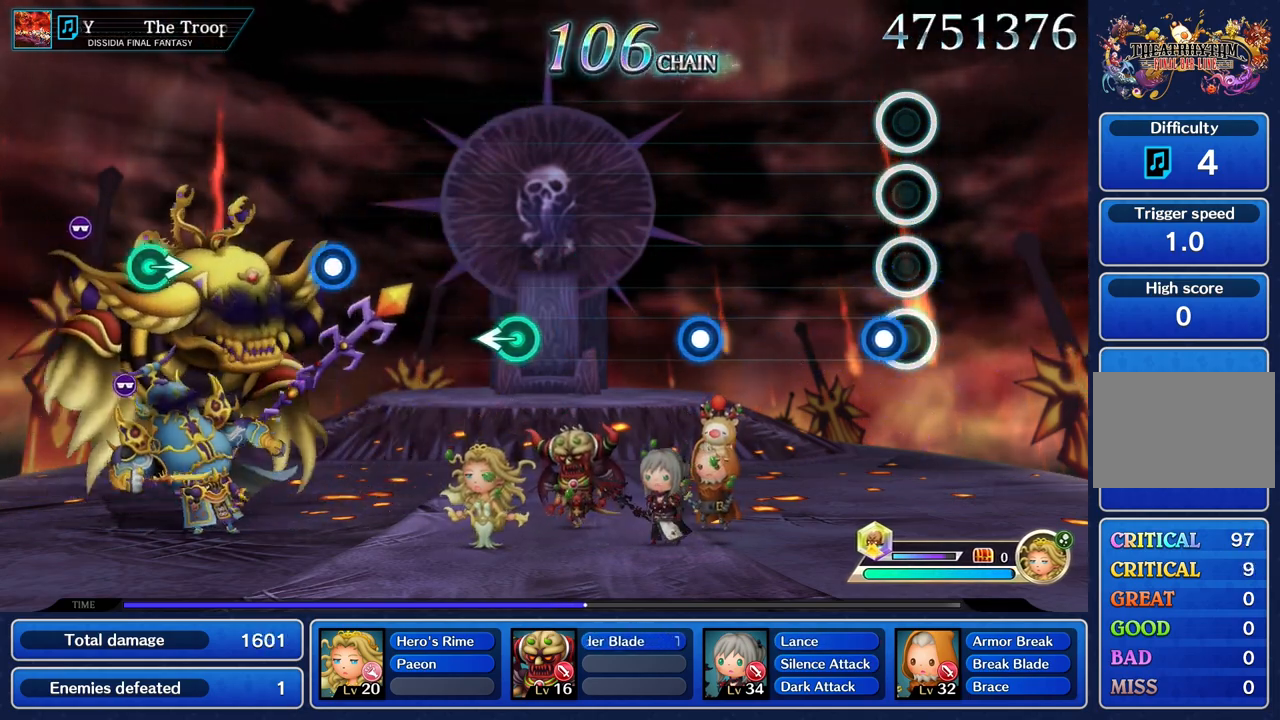
{"buttons": [], "left_stick": "center", "right_stick": "center"}
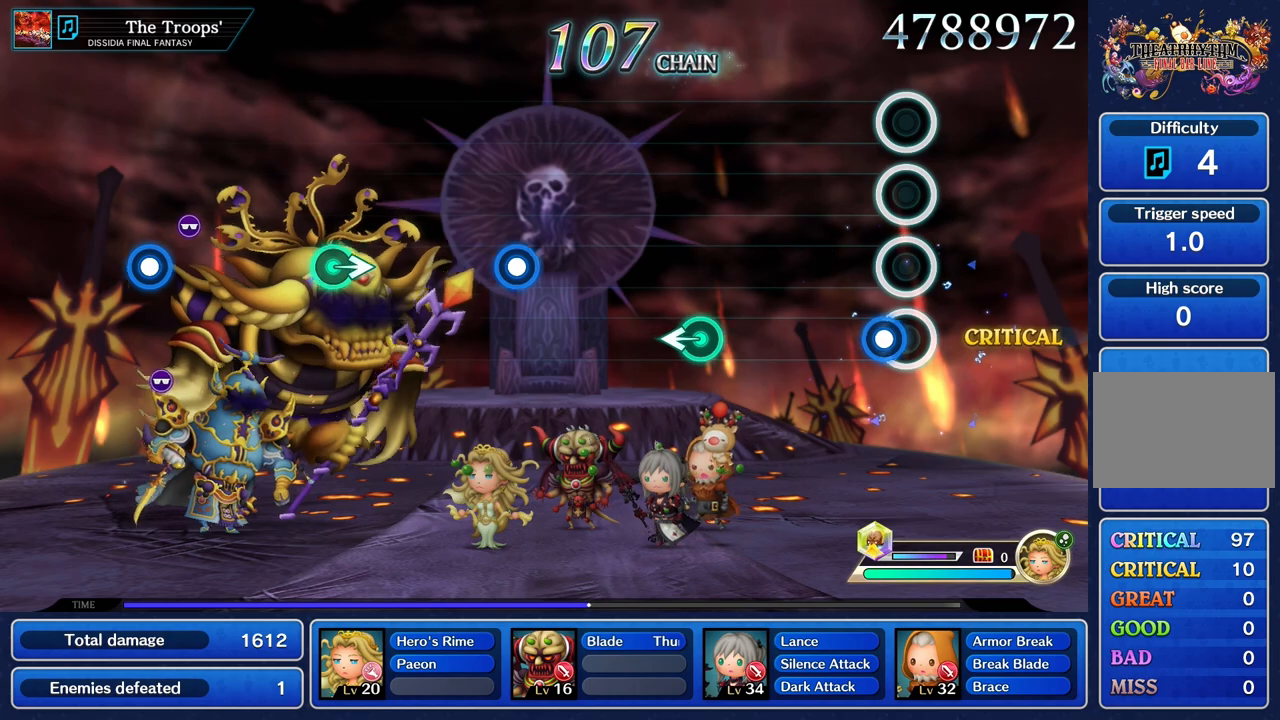
{"buttons": [], "left_stick": "center", "right_stick": "center", "events": [[116, "R1", "down"], [233, "R1", "up"]]}
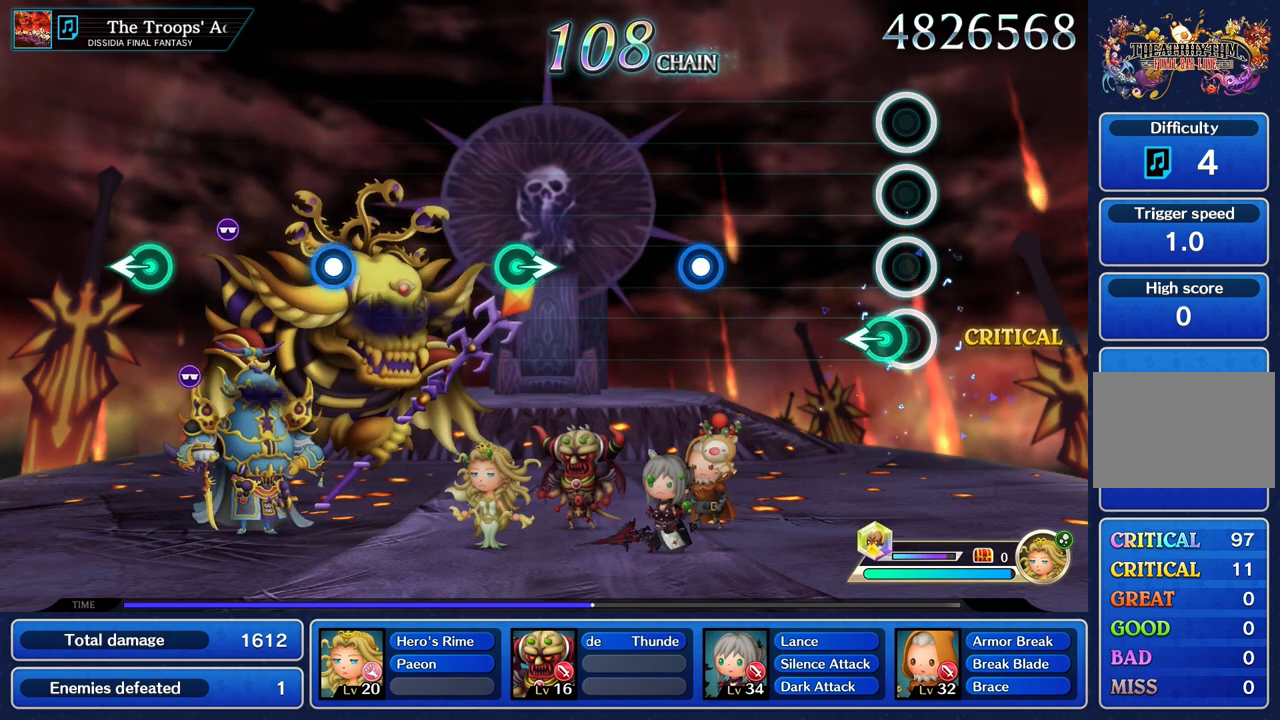
{"buttons": [], "left_stick": "center", "right_stick": "center", "events": [[84, "left_stick", "left"], [234, "left_stick", "center"]]}
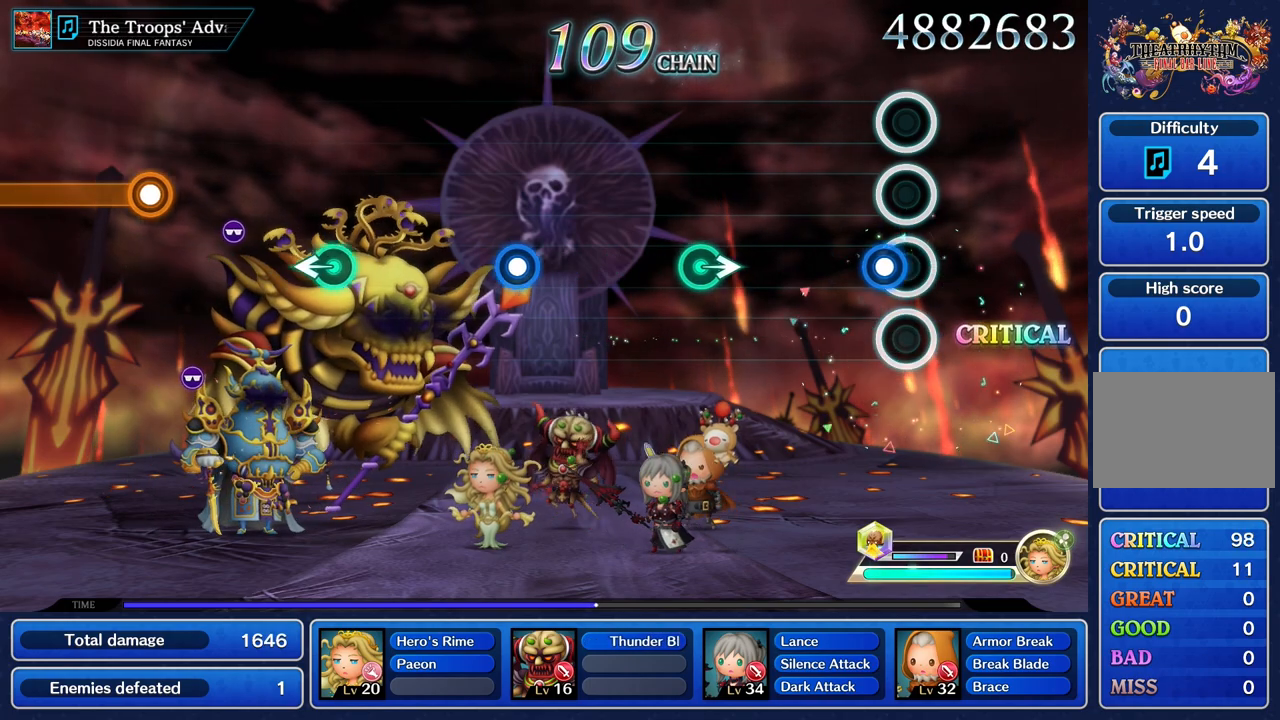
{"buttons": [], "left_stick": "center", "right_stick": "center", "events": [[100, "R1", "down"], [233, "R1", "up"]]}
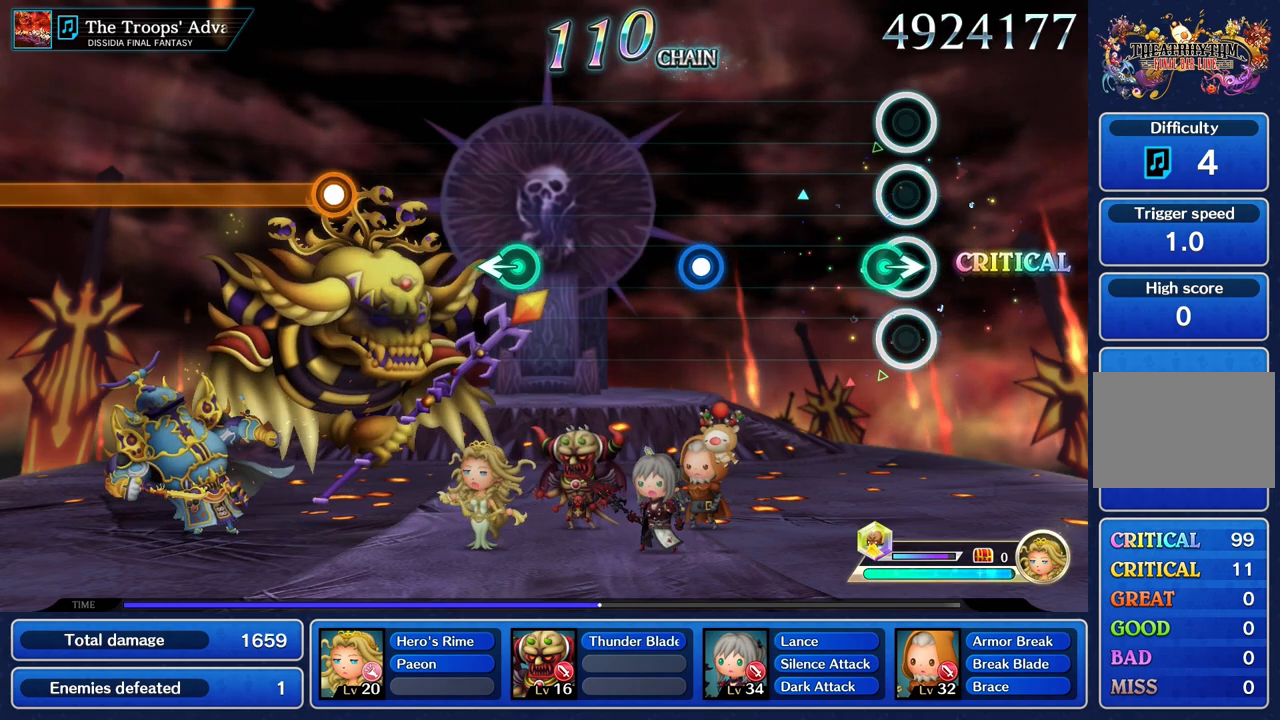
{"buttons": [], "left_stick": "center", "right_stick": "center", "events": [[67, "left_stick", "right"], [200, "left_stick", "center"]]}
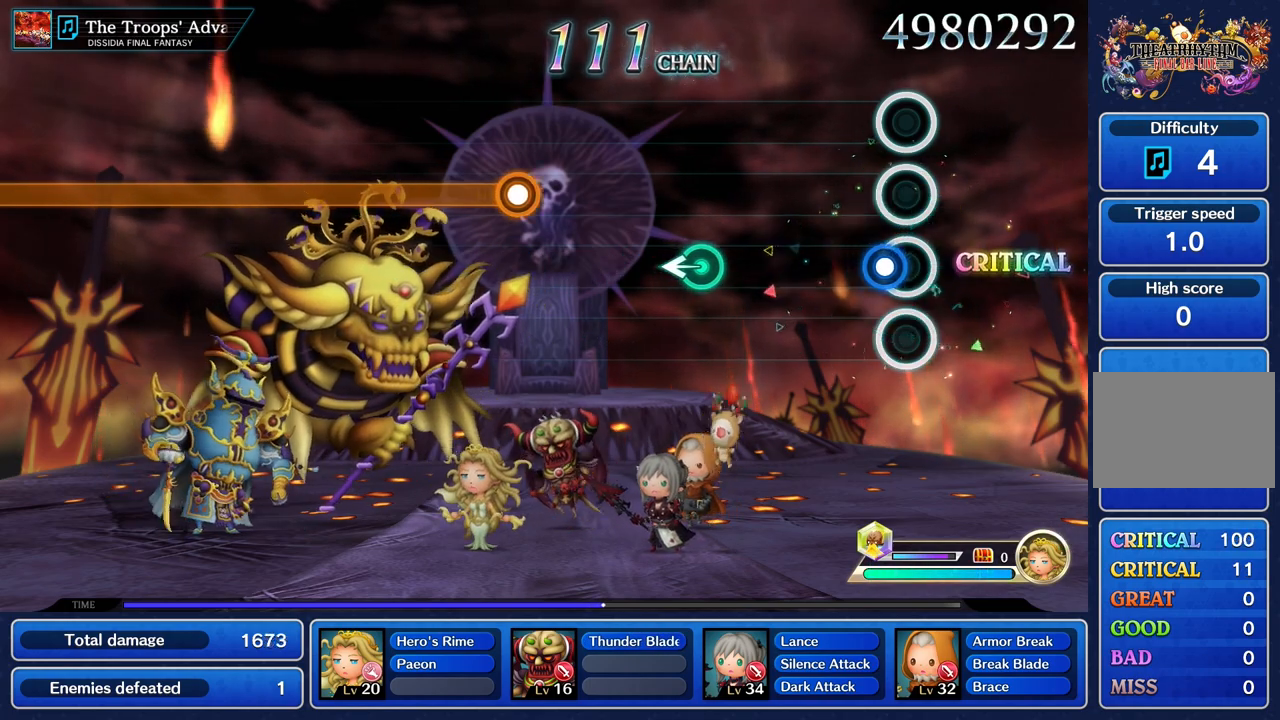
{"buttons": [], "left_stick": "center", "right_stick": "center", "events": [[83, "R1", "down"], [200, "R1", "up"]]}
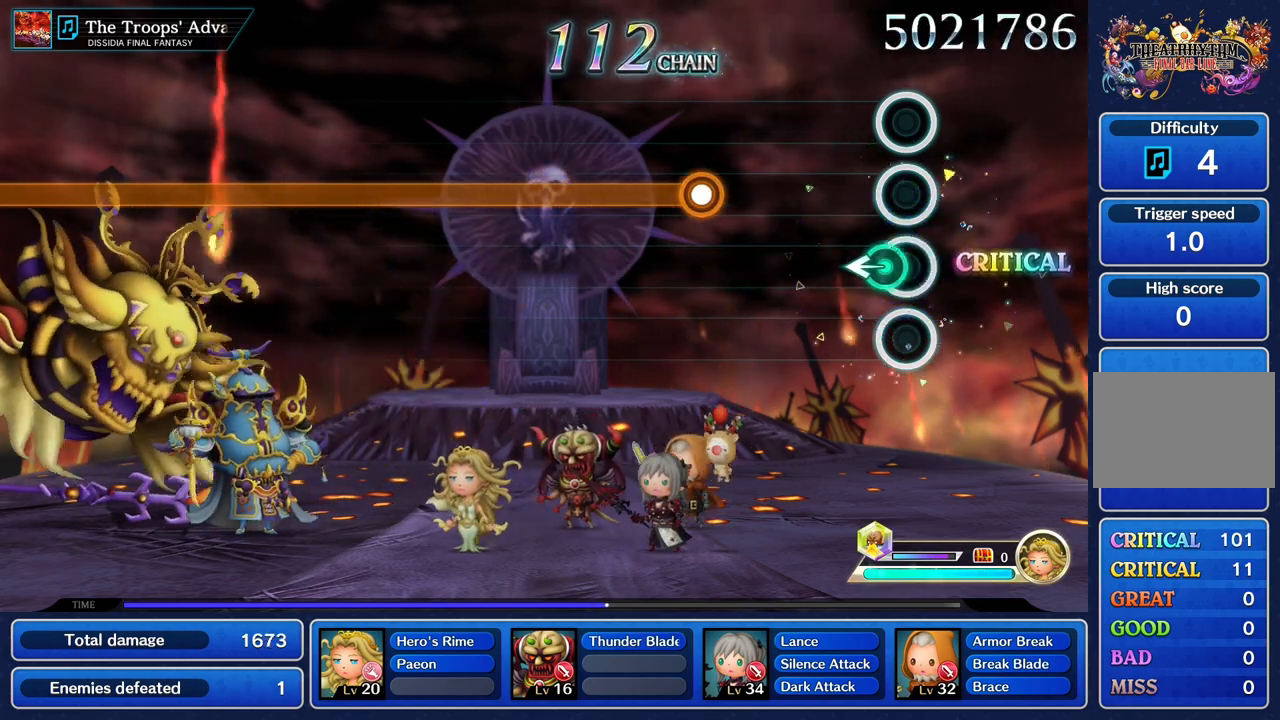
{"buttons": [], "left_stick": "center", "right_stick": "center", "events": [[84, "left_stick", "left"], [250, "left_stick", "center"]]}
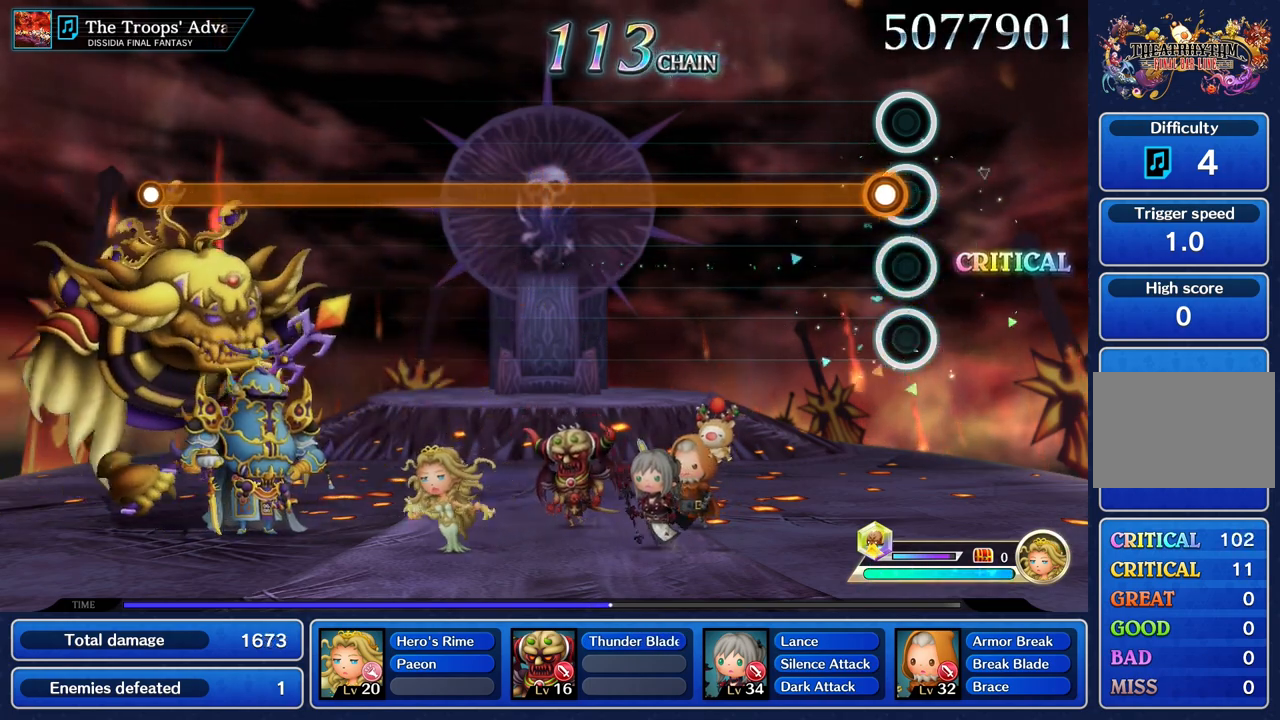
{"buttons": ["R1"], "left_stick": "center", "right_stick": "center", "events": [[83, "R1", "down"]]}
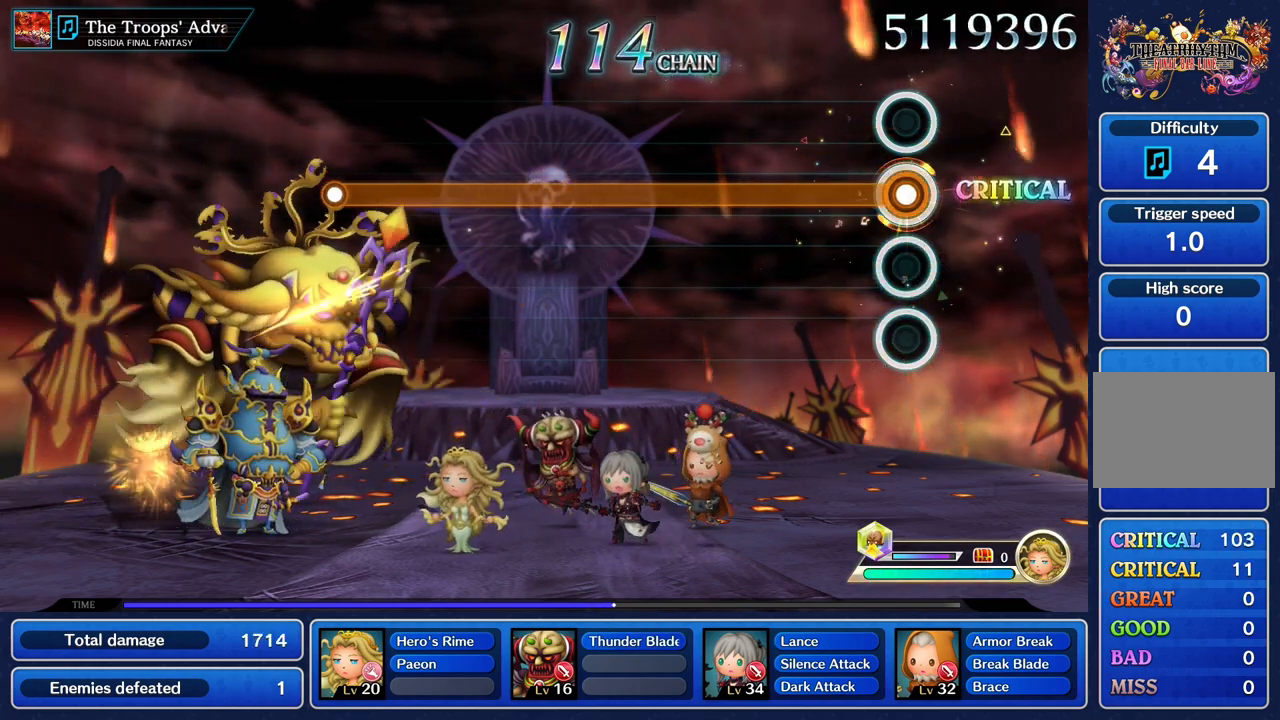
{"buttons": ["R1"], "left_stick": "center", "right_stick": "center", "events": []}
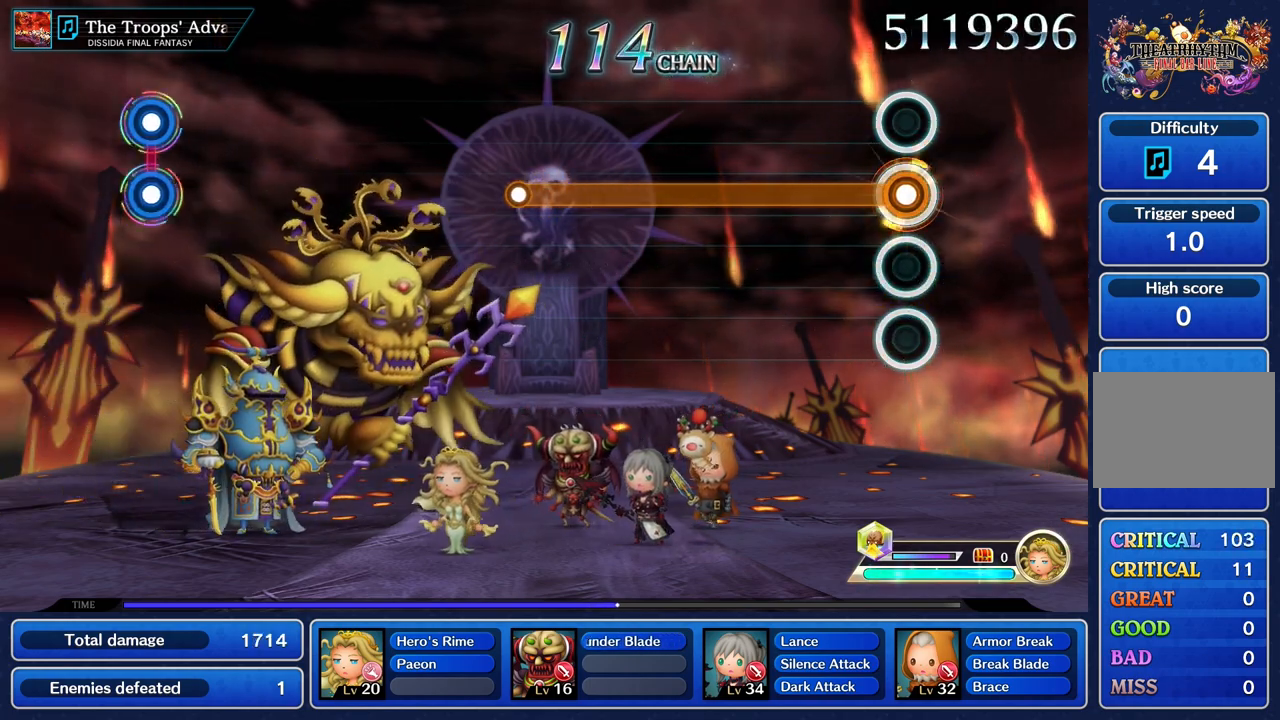
{"buttons": ["R1"], "left_stick": "center", "right_stick": "center", "events": []}
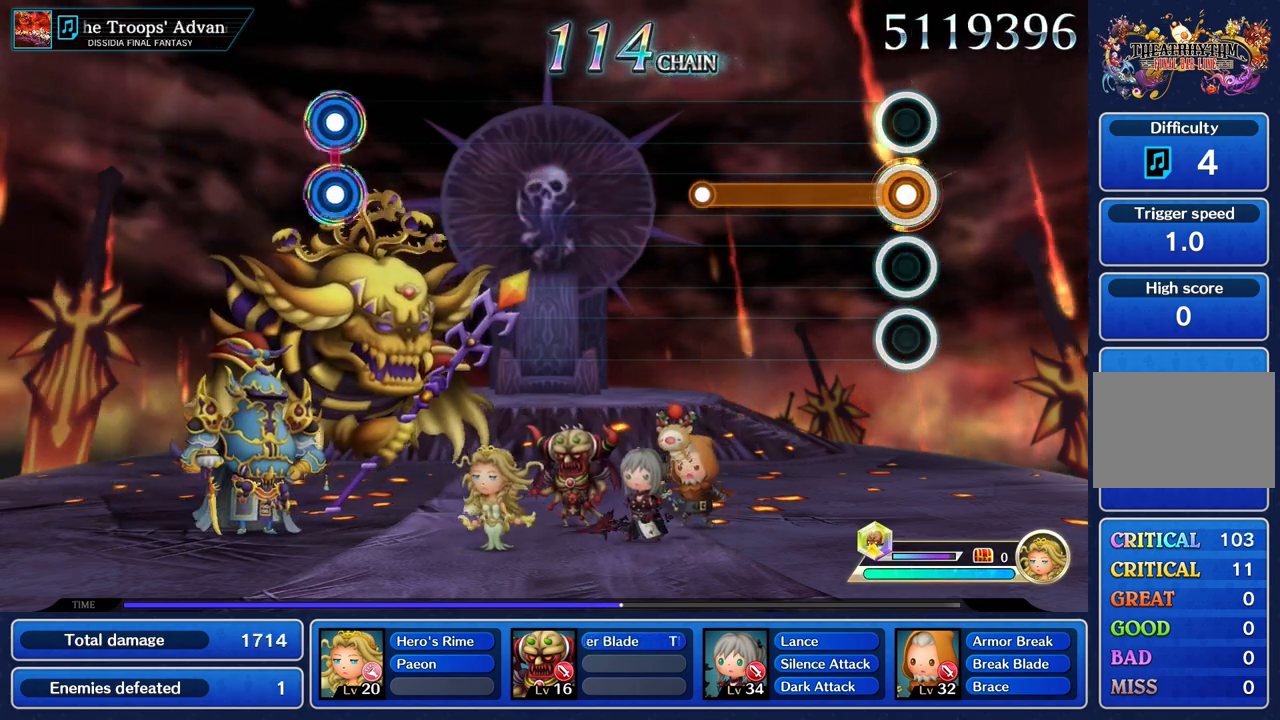
{"buttons": ["R1"], "left_stick": "center", "right_stick": "center", "events": []}
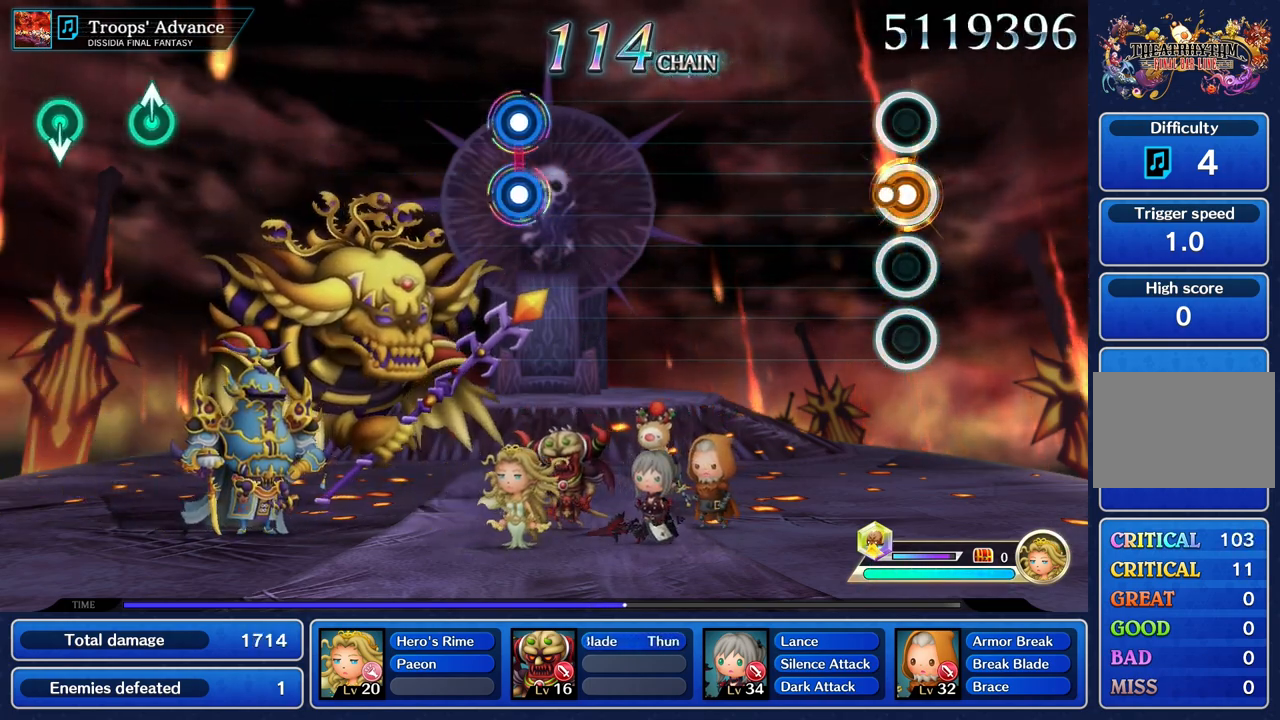
{"buttons": [], "left_stick": "center", "right_stick": "center", "events": [[83, "R1", "up"]]}
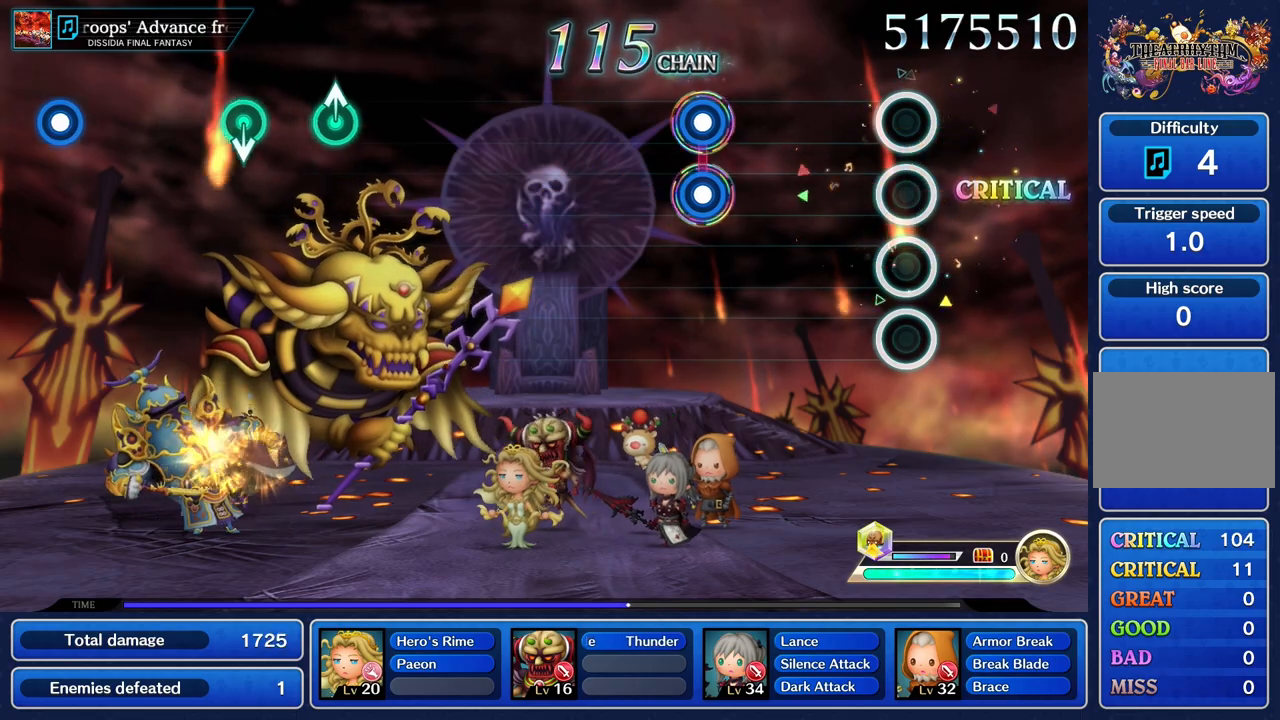
{"buttons": [], "left_stick": "center", "right_stick": "center", "events": []}
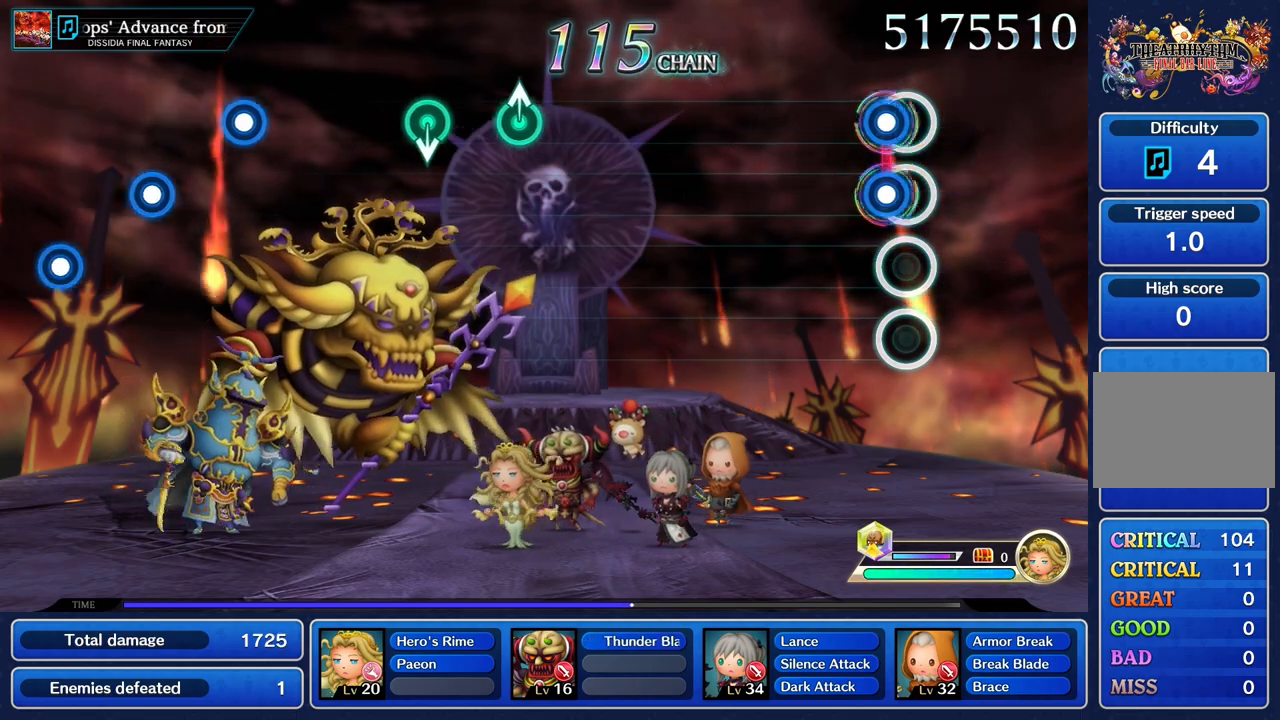
{"buttons": [], "left_stick": "center", "right_stick": "center", "events": [[66, "L1", "down"], [66, "R1", "down"], [183, "L1", "up"], [183, "R1", "up"]]}
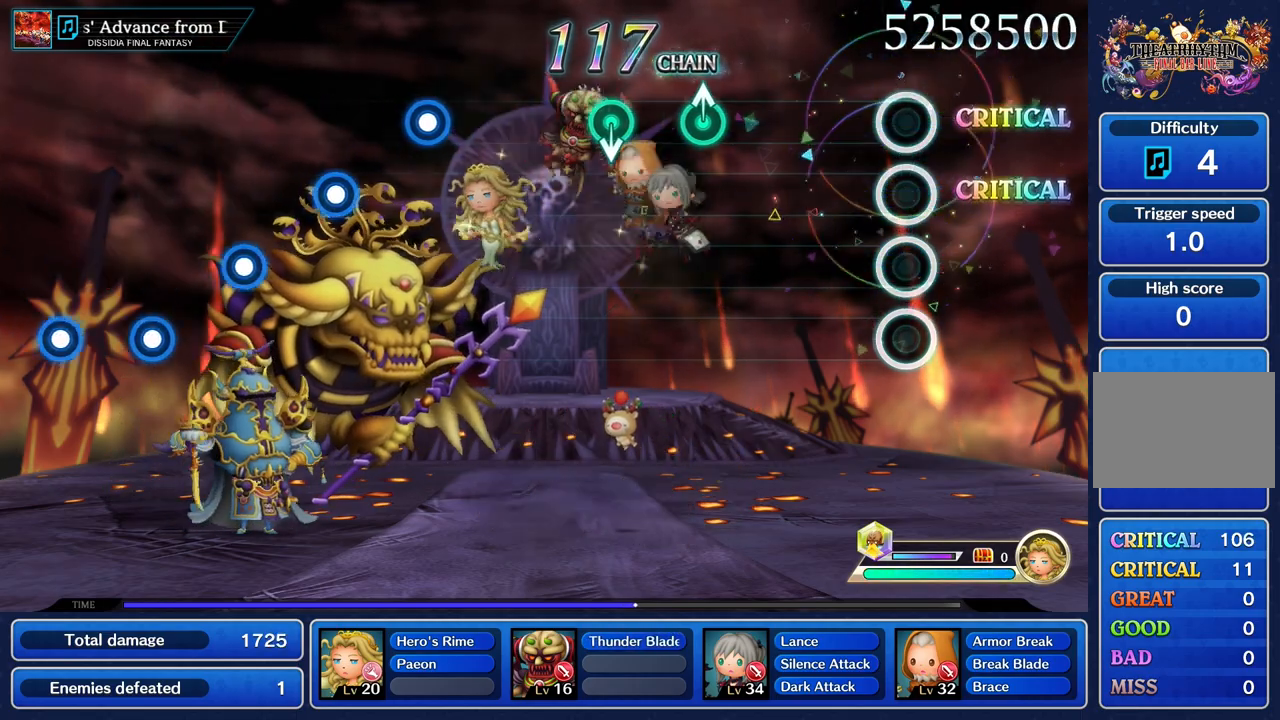
{"buttons": [], "left_stick": "center", "right_stick": "center", "events": []}
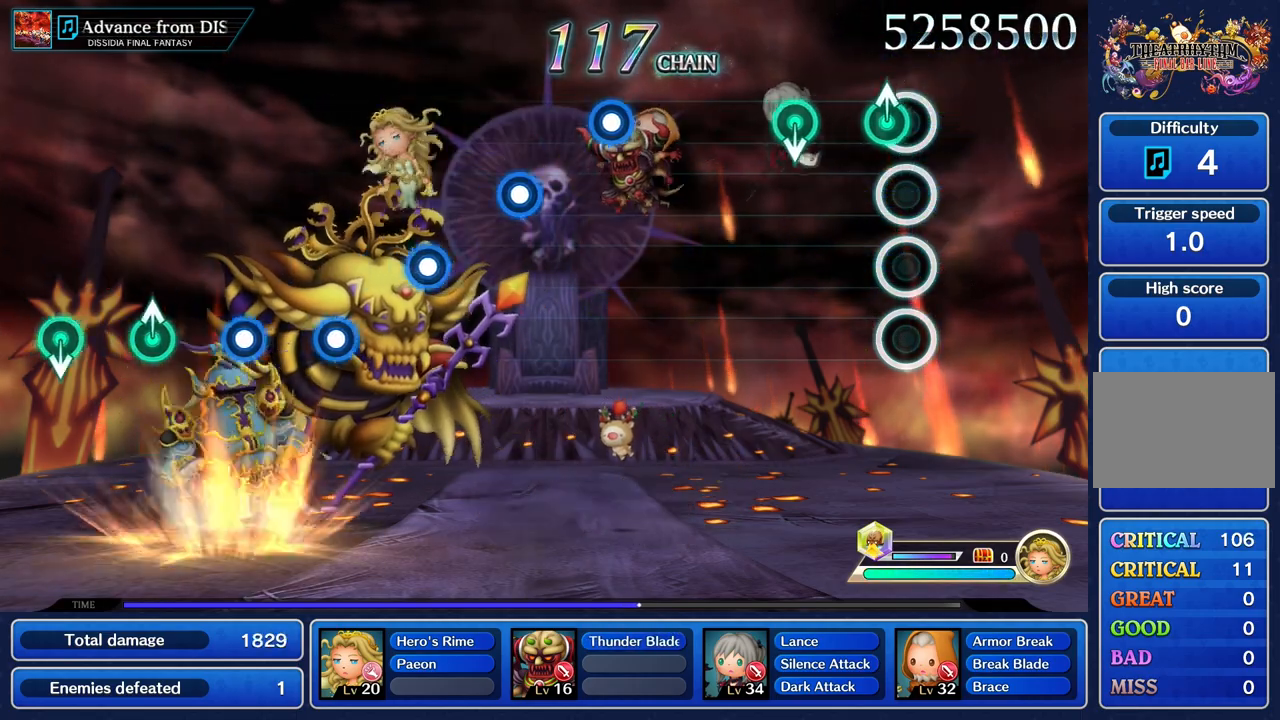
{"buttons": [], "left_stick": "center", "right_stick": "center", "events": [[83, "left_stick", "up"], [233, "left_stick", "center"], [317, "left_stick", "down"], [484, "left_stick", "center"]]}
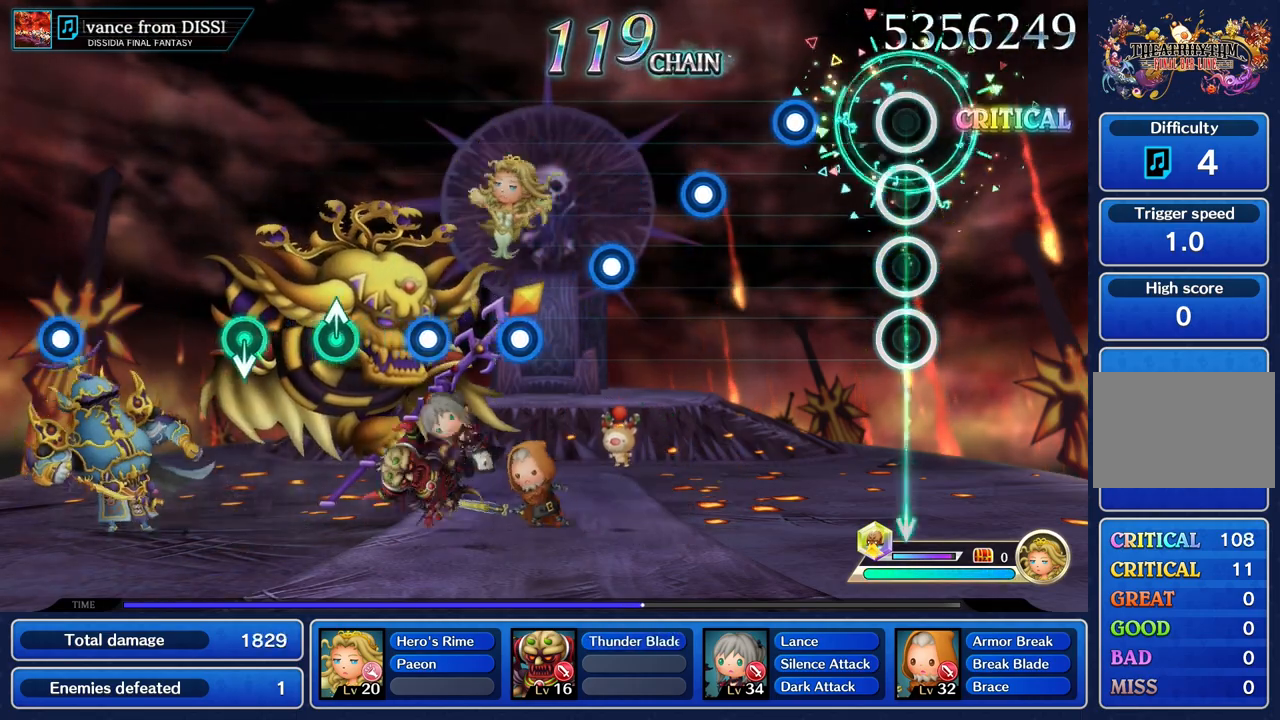
{"buttons": [], "left_stick": "center", "right_stick": "center", "events": [[334, "R1", "down"], [417, "R1", "up"]]}
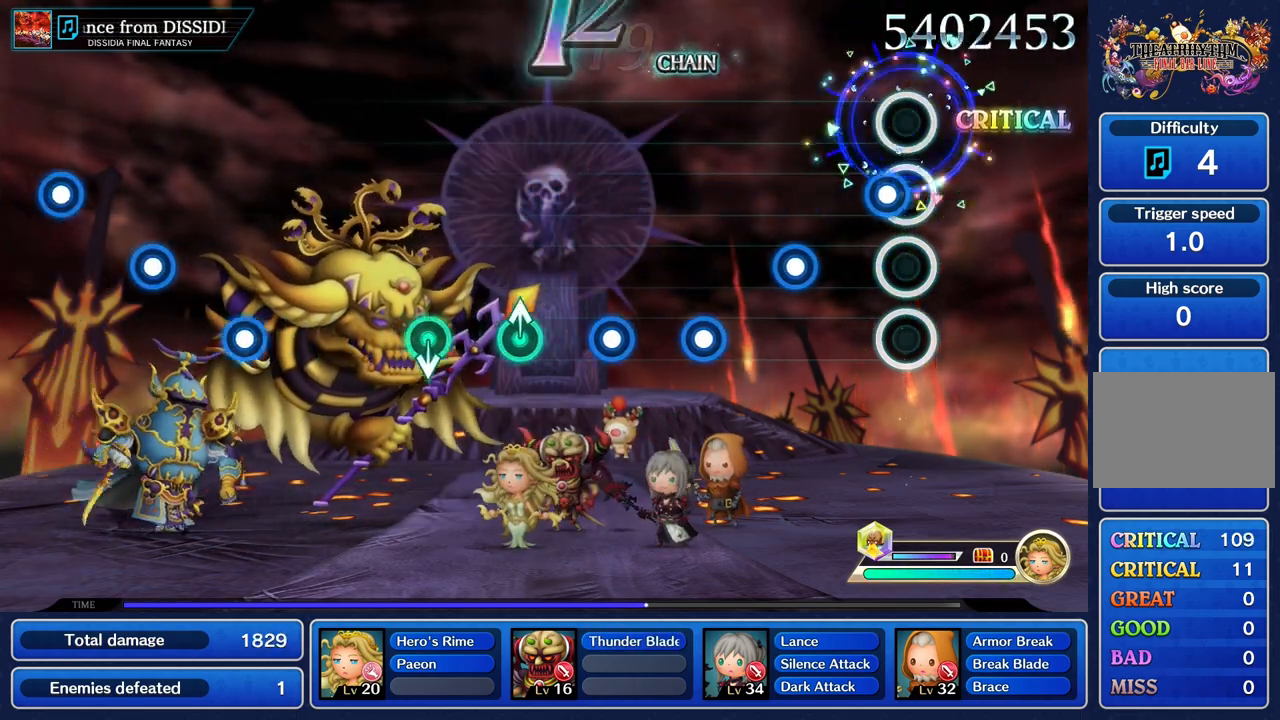
{"buttons": [], "left_stick": "center", "right_stick": "center", "events": [[50, "R1", "down"], [167, "R1", "up"], [300, "R1", "down"], [417, "R1", "up"]]}
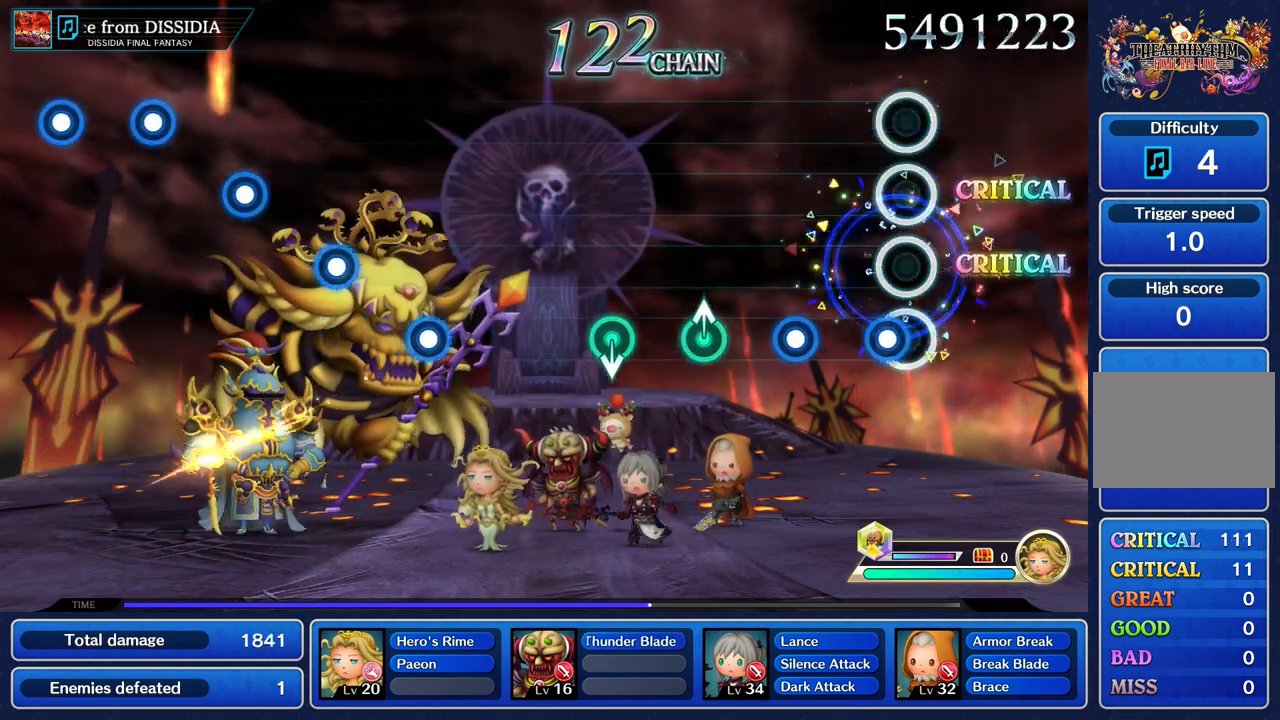
{"buttons": [], "left_stick": "center", "right_stick": "center", "events": [[50, "R1", "down"], [184, "R1", "up"], [351, "R1", "down"], [451, "R1", "up"]]}
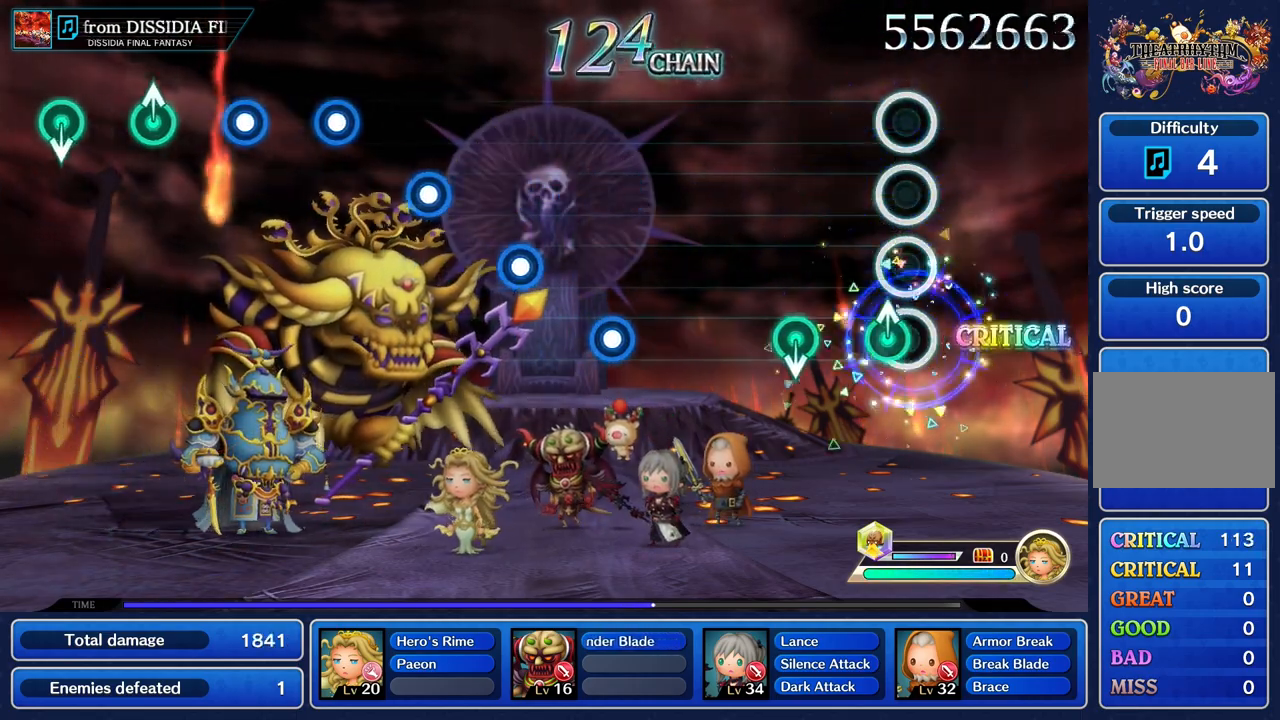
{"buttons": [], "left_stick": "center", "right_stick": "center", "events": [[83, "left_stick", "up"], [217, "left_stick", "center"], [350, "left_stick", "down"], [484, "left_stick", "center"]]}
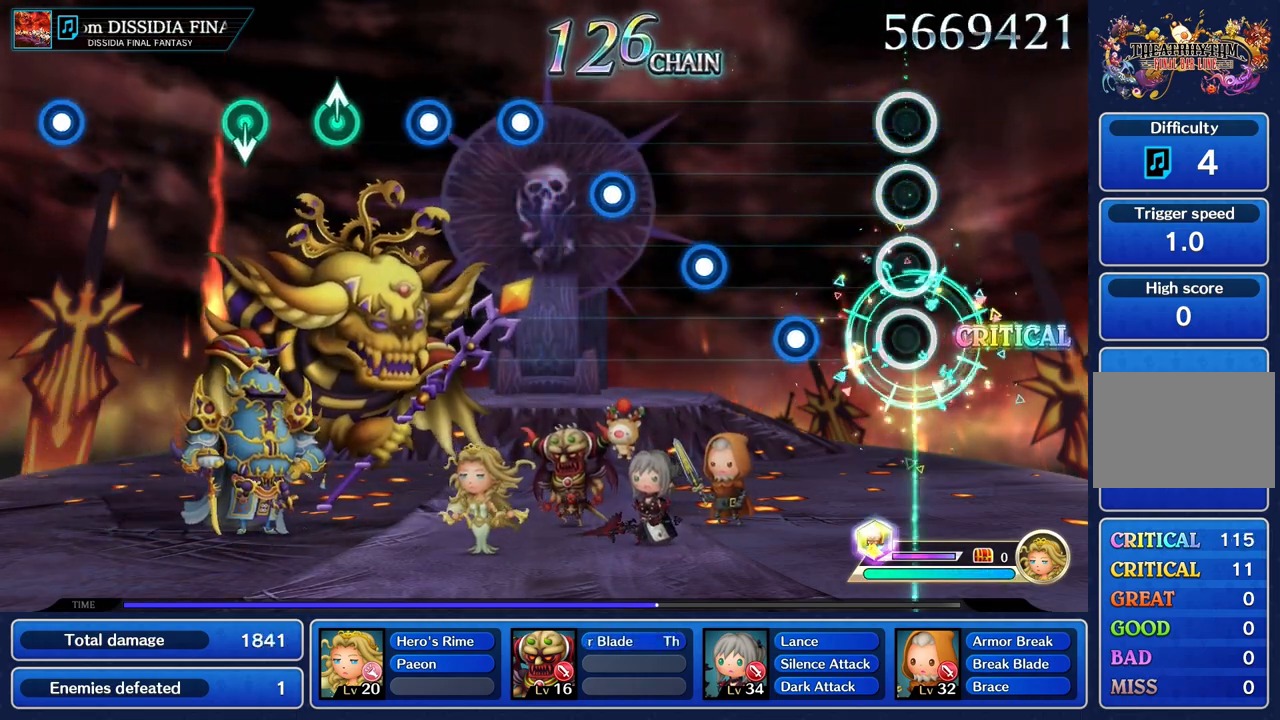
{"buttons": [], "left_stick": "center", "right_stick": "center", "events": [[351, "R1", "down"], [451, "R1", "up"]]}